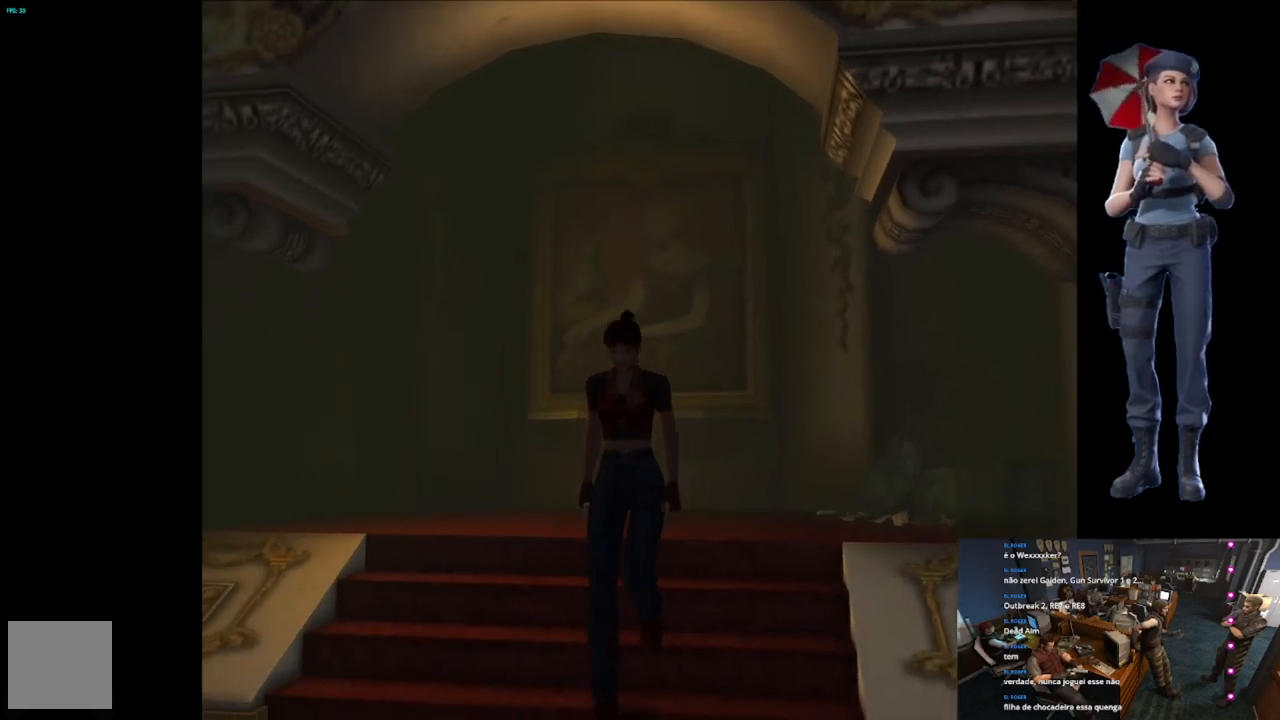
Gameplay with a controller (Xbox layout); each line is a JSON object with the inputs held at the frame after it. "events" lists button and stick changes between this image and that frame as [ms after this image, input, new state], when the widget could be followed in between.
{"buttons": ["X"], "left_stick": "up-right", "right_stick": "center", "events": [[50, "left_stick", "up-right"], [117, "X", "down"], [284, "A", "down"], [384, "A", "up"]]}
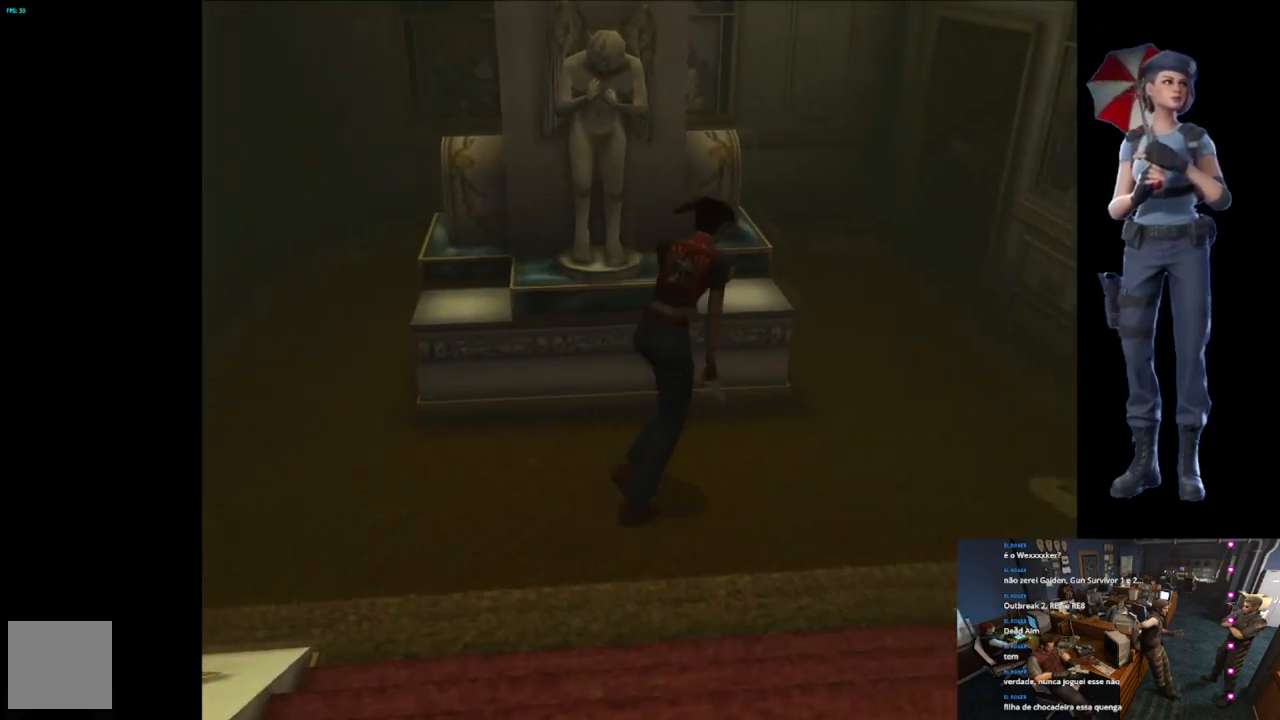
{"buttons": ["X"], "left_stick": "up-left", "right_stick": "center", "events": [[250, "left_stick", "up"], [417, "left_stick", "up-left"]]}
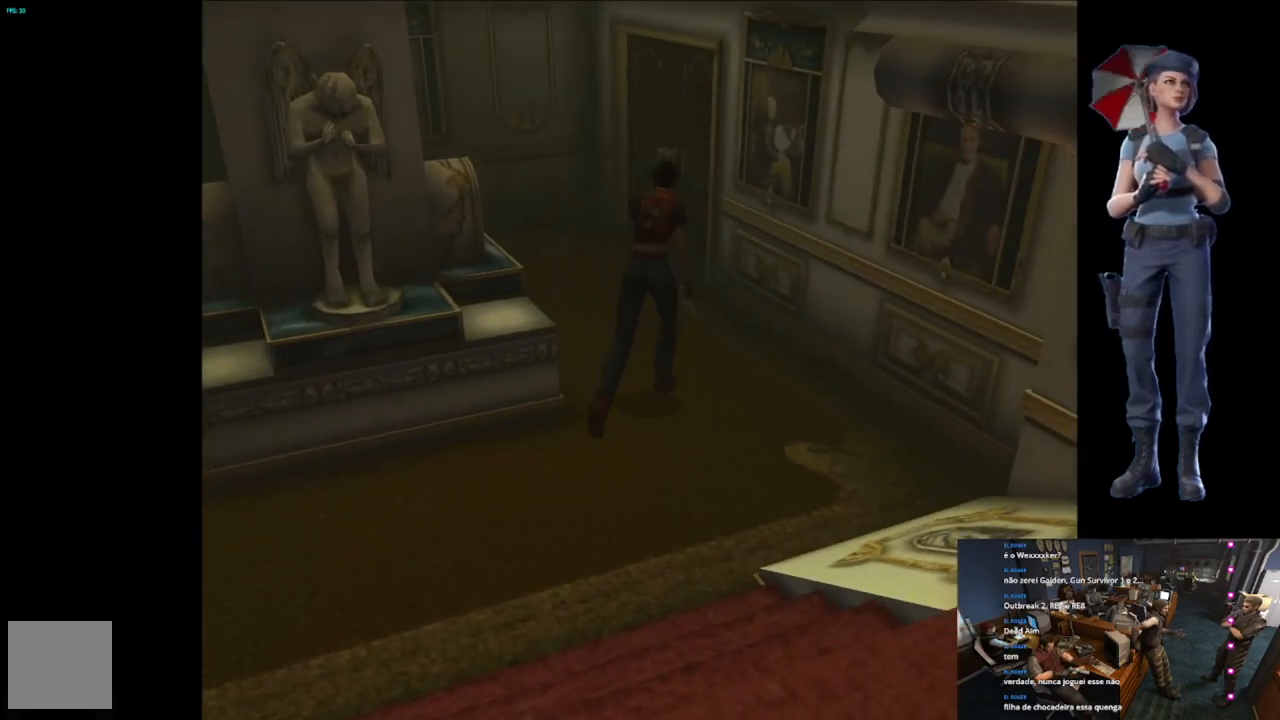
{"buttons": ["X"], "left_stick": "up-right", "right_stick": "center", "events": [[284, "left_stick", "up"], [417, "left_stick", "up-right"]]}
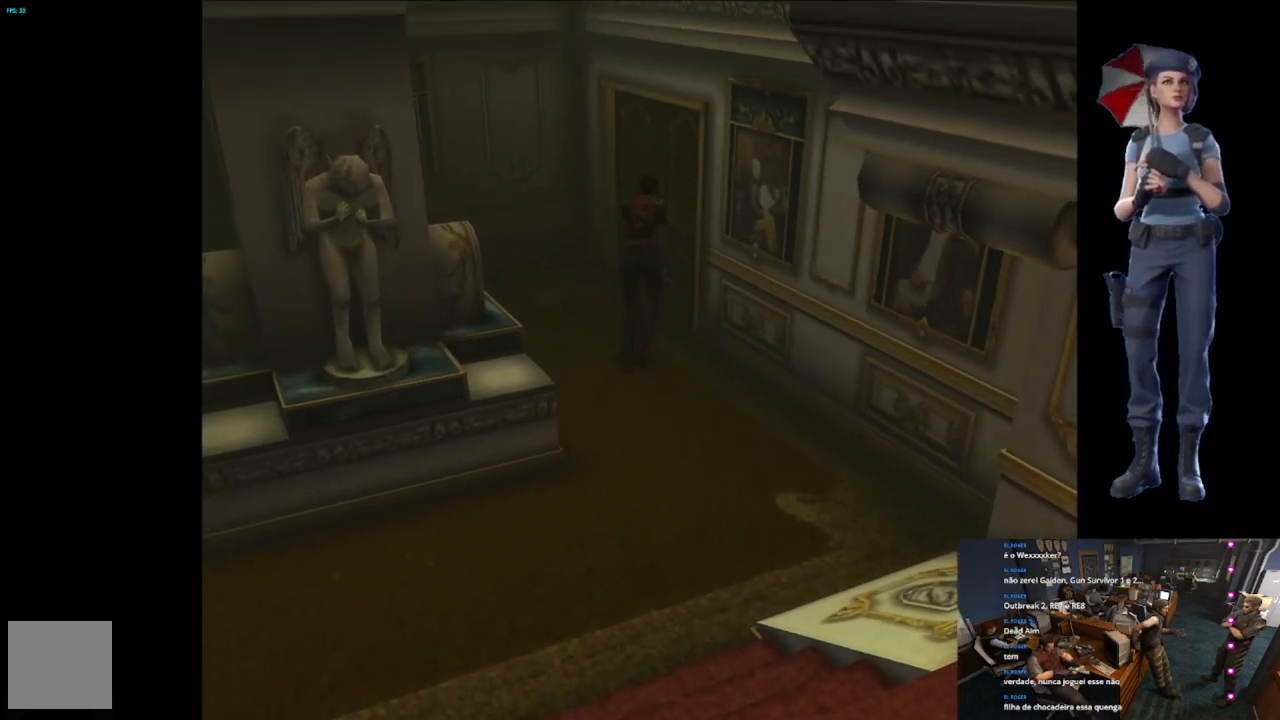
{"buttons": ["A", "X"], "left_stick": "up", "right_stick": "center", "events": [[83, "A", "down"], [166, "A", "up"], [267, "A", "down"], [283, "left_stick", "up"], [383, "A", "up"], [467, "A", "down"]]}
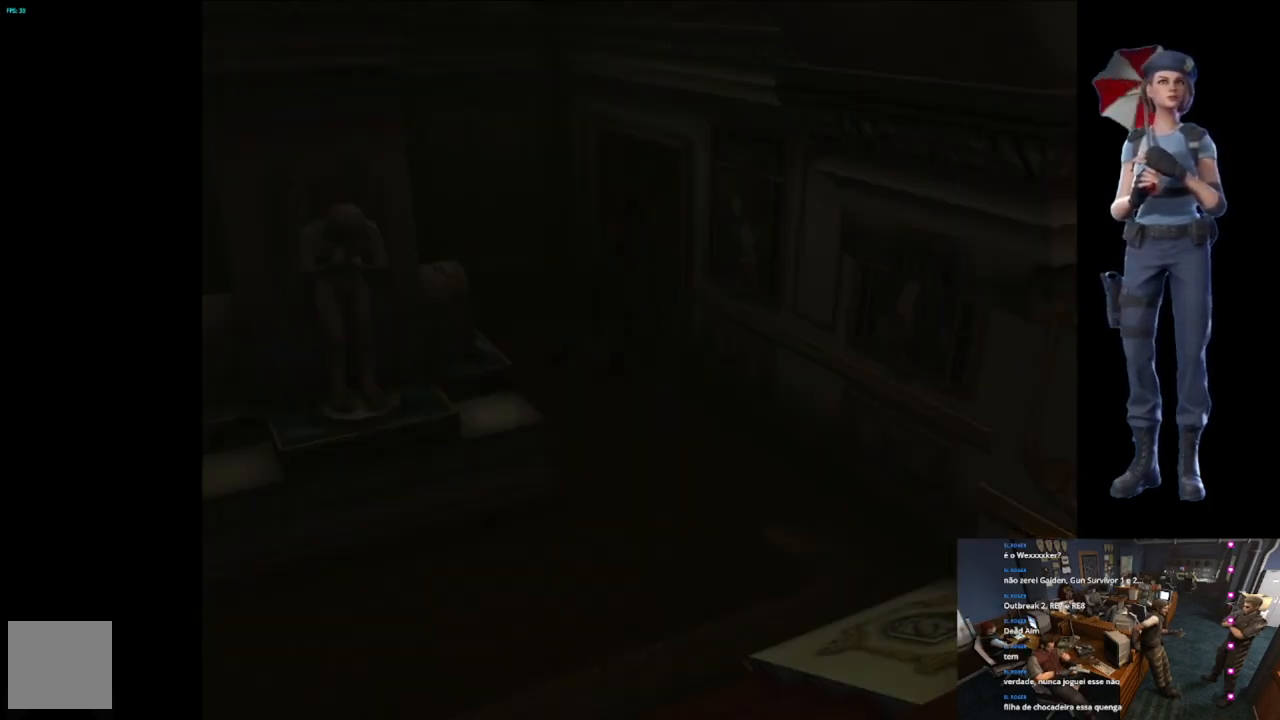
{"buttons": ["L1"], "left_stick": "center", "right_stick": "center", "events": [[84, "left_stick", "center"], [217, "A", "up"], [267, "X", "up"], [501, "L1", "down"]]}
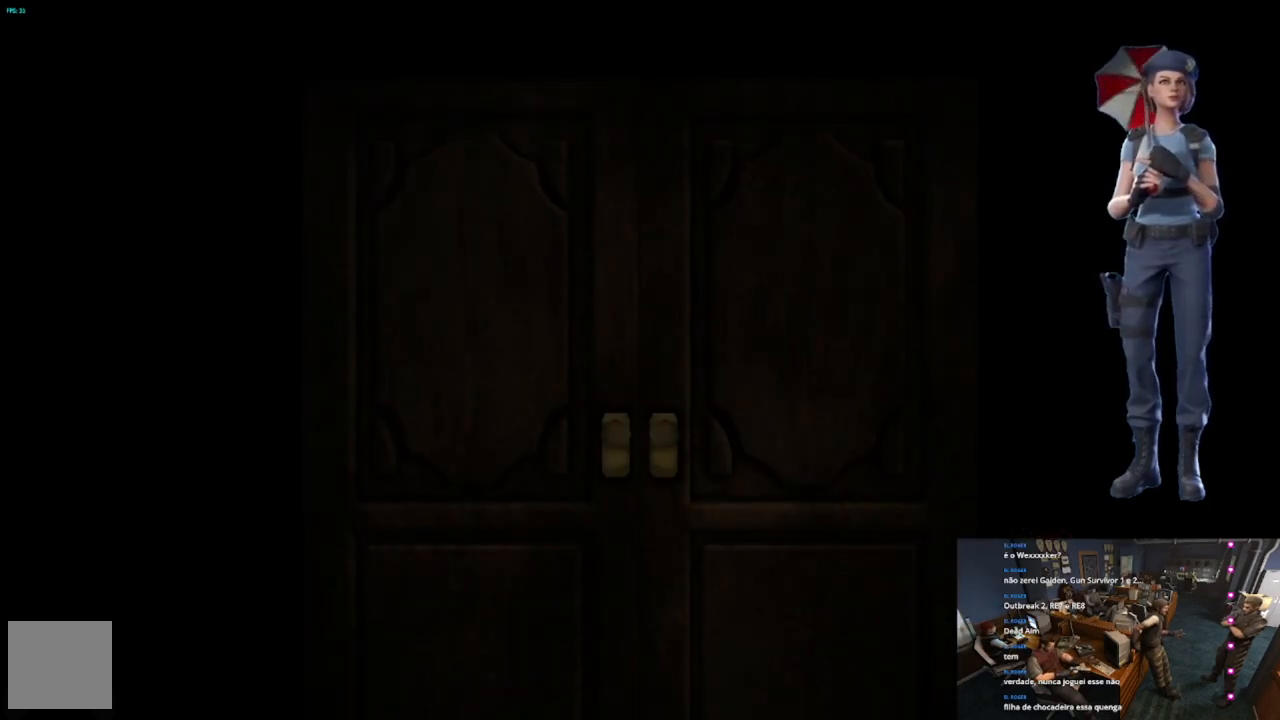
{"buttons": ["L1"], "left_stick": "center", "right_stick": "center", "events": [[367, "L1", "up"], [433, "L1", "down"]]}
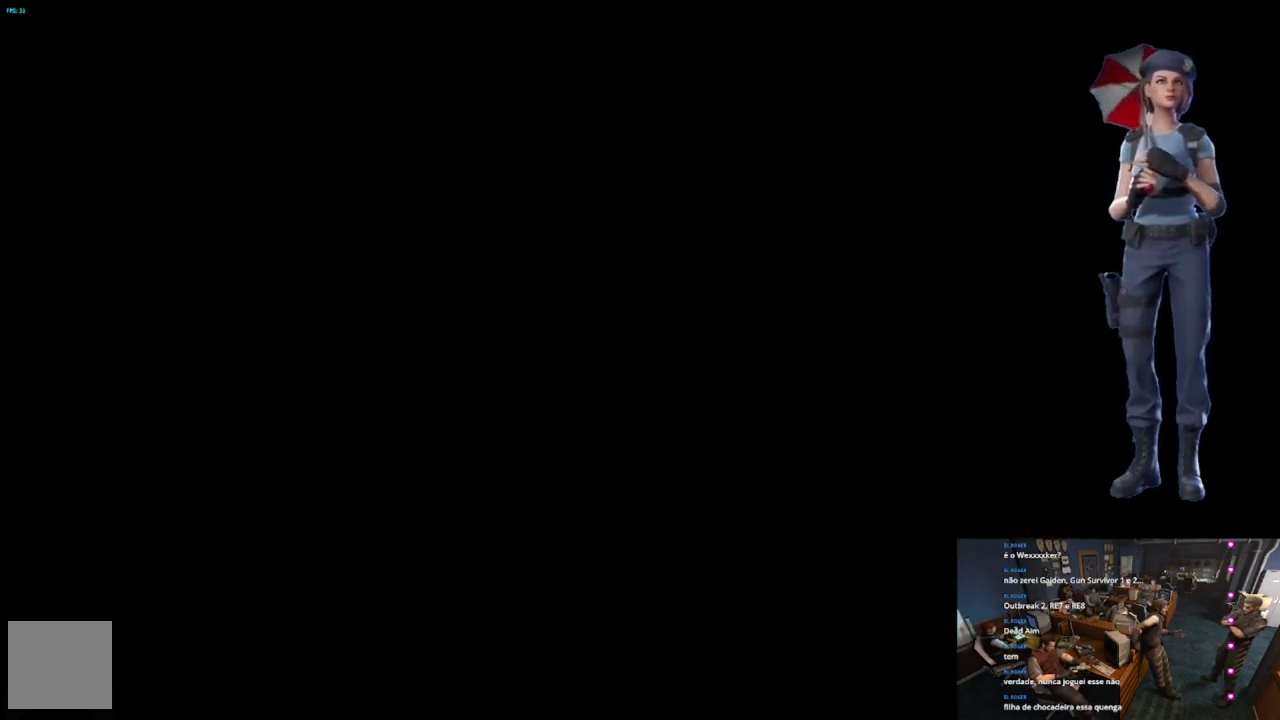
{"buttons": [], "left_stick": "center", "right_stick": "center", "events": [[50, "L1", "up"]]}
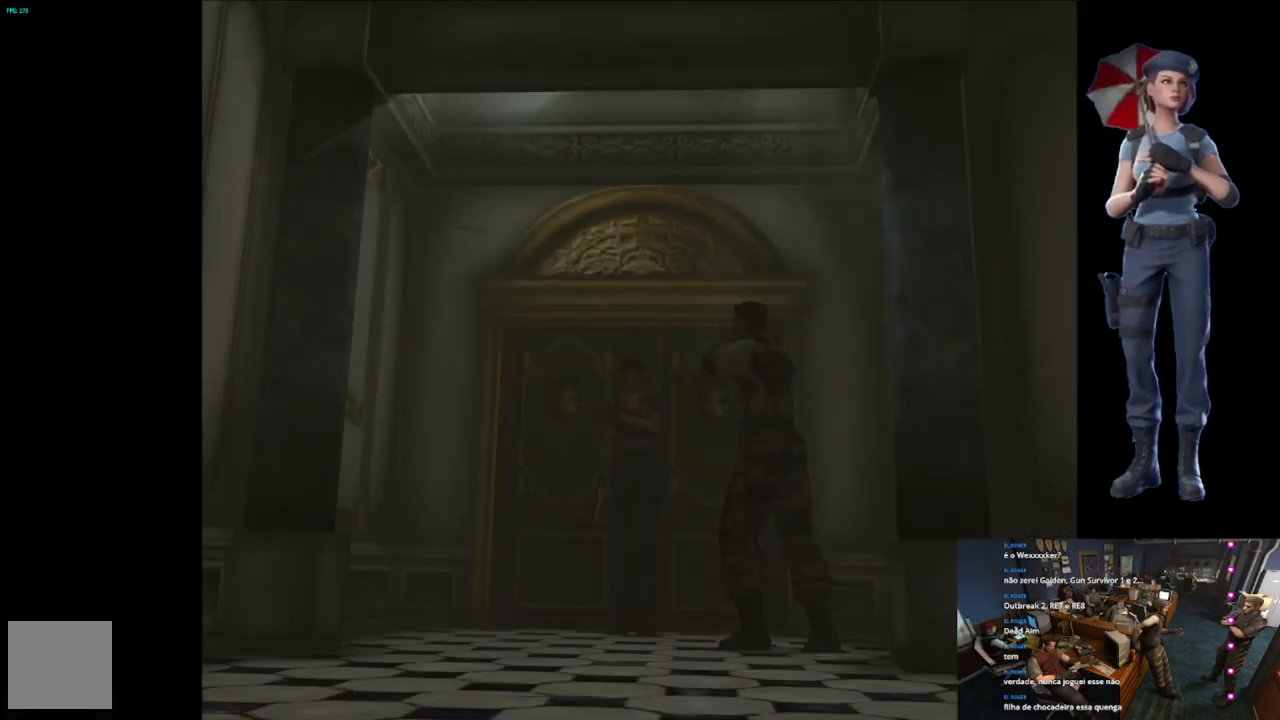
{"buttons": ["X"], "left_stick": "up-left", "right_stick": "center", "events": [[83, "left_stick", "up-right"], [100, "X", "down"], [417, "left_stick", "up-left"]]}
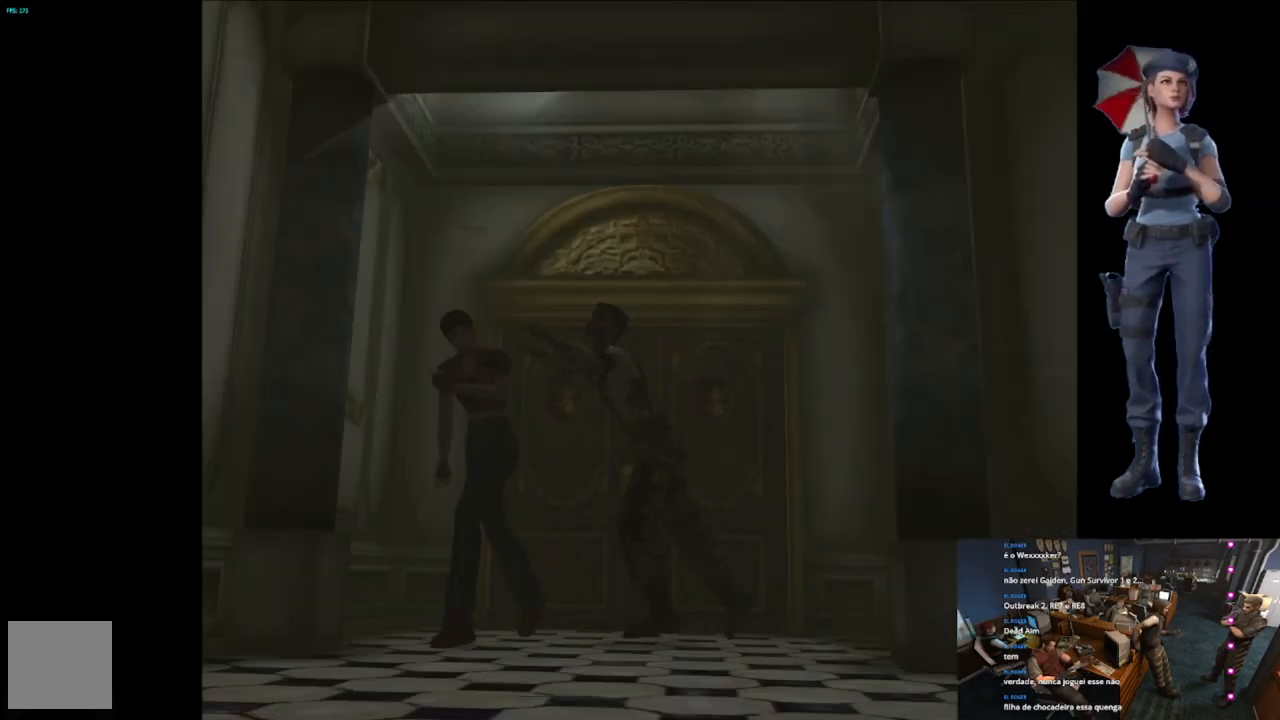
{"buttons": ["X"], "left_stick": "up-left", "right_stick": "center", "events": []}
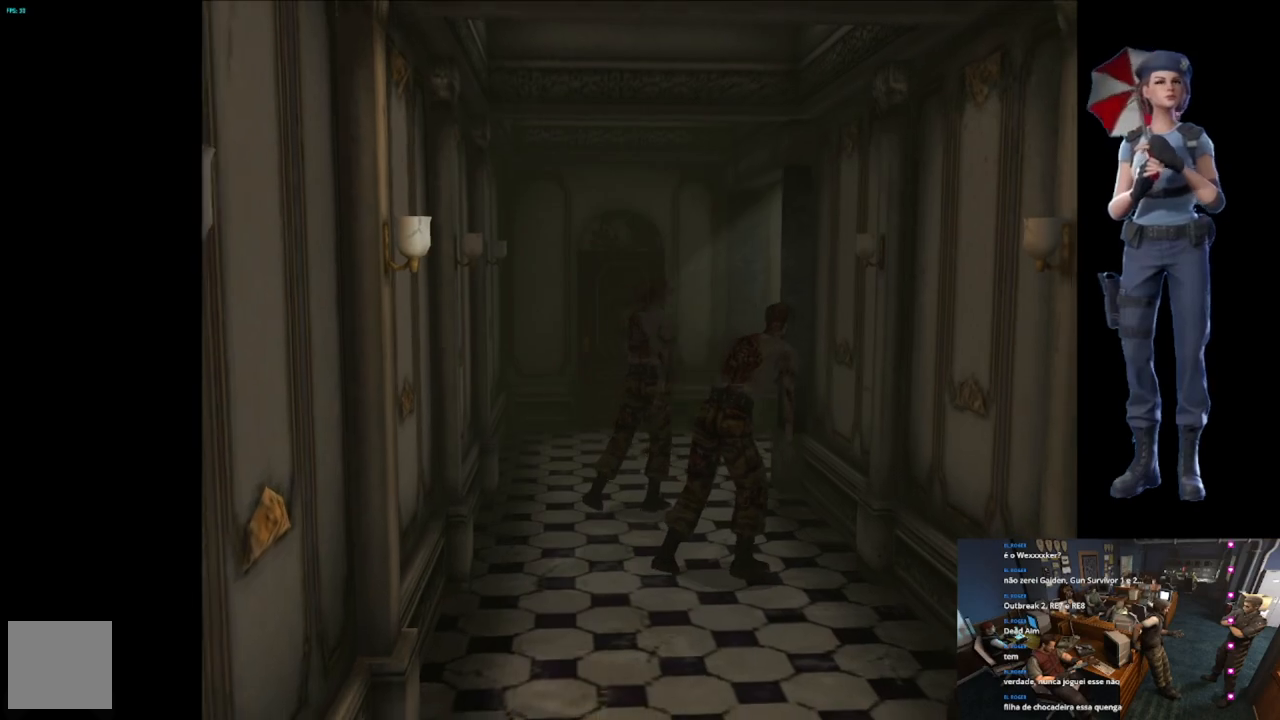
{"buttons": ["X"], "left_stick": "up-left", "right_stick": "center", "events": [[17, "left_stick", "up"], [417, "left_stick", "up-left"]]}
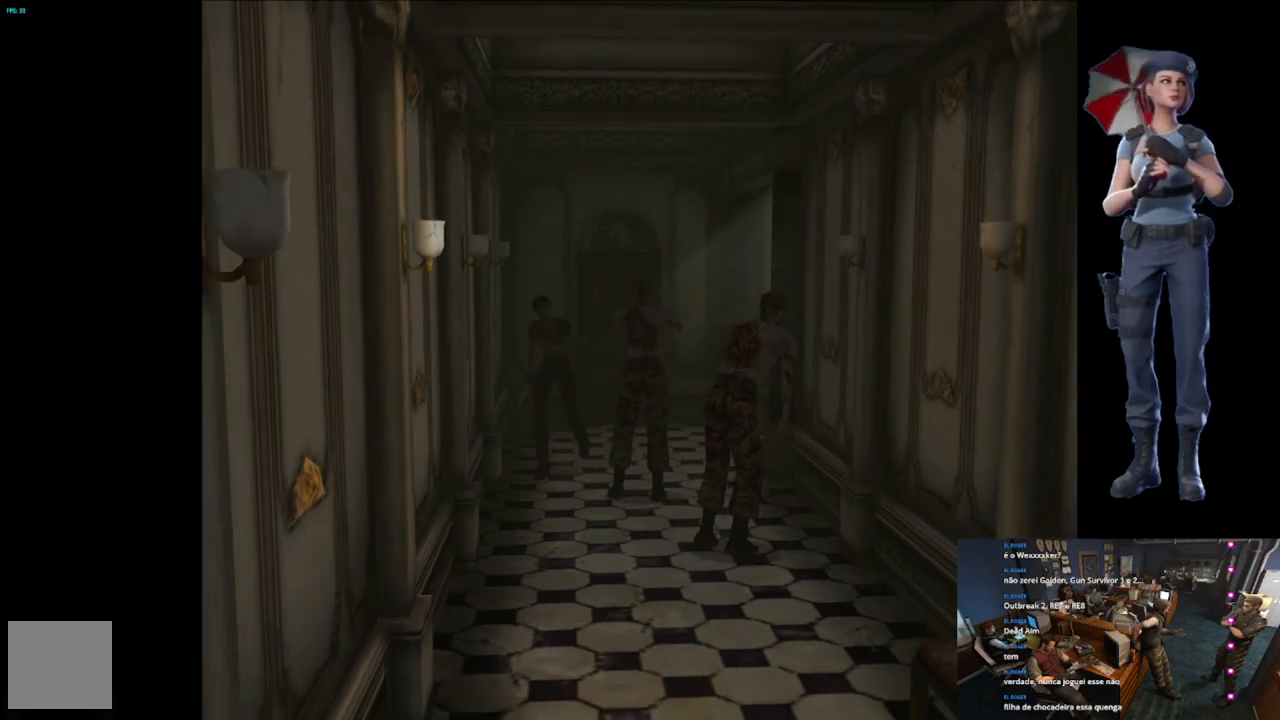
{"buttons": ["X"], "left_stick": "up", "right_stick": "center", "events": [[217, "left_stick", "up"]]}
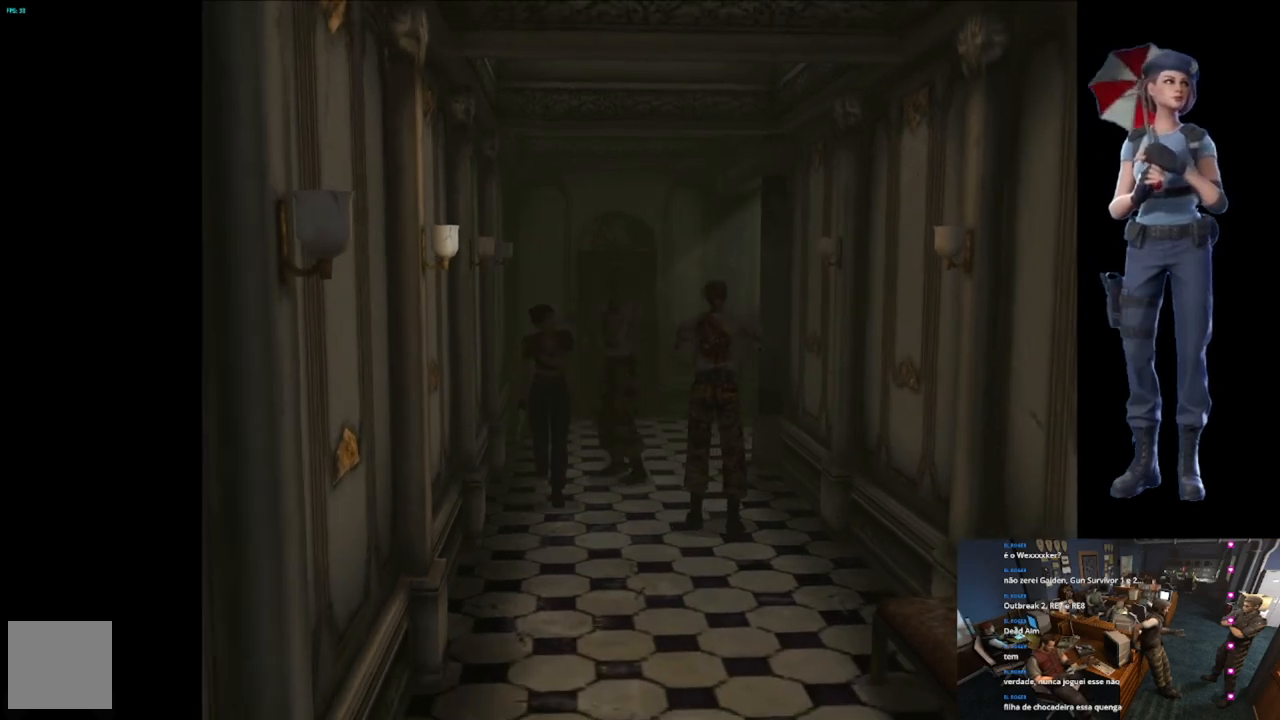
{"buttons": ["X"], "left_stick": "up", "right_stick": "center", "events": []}
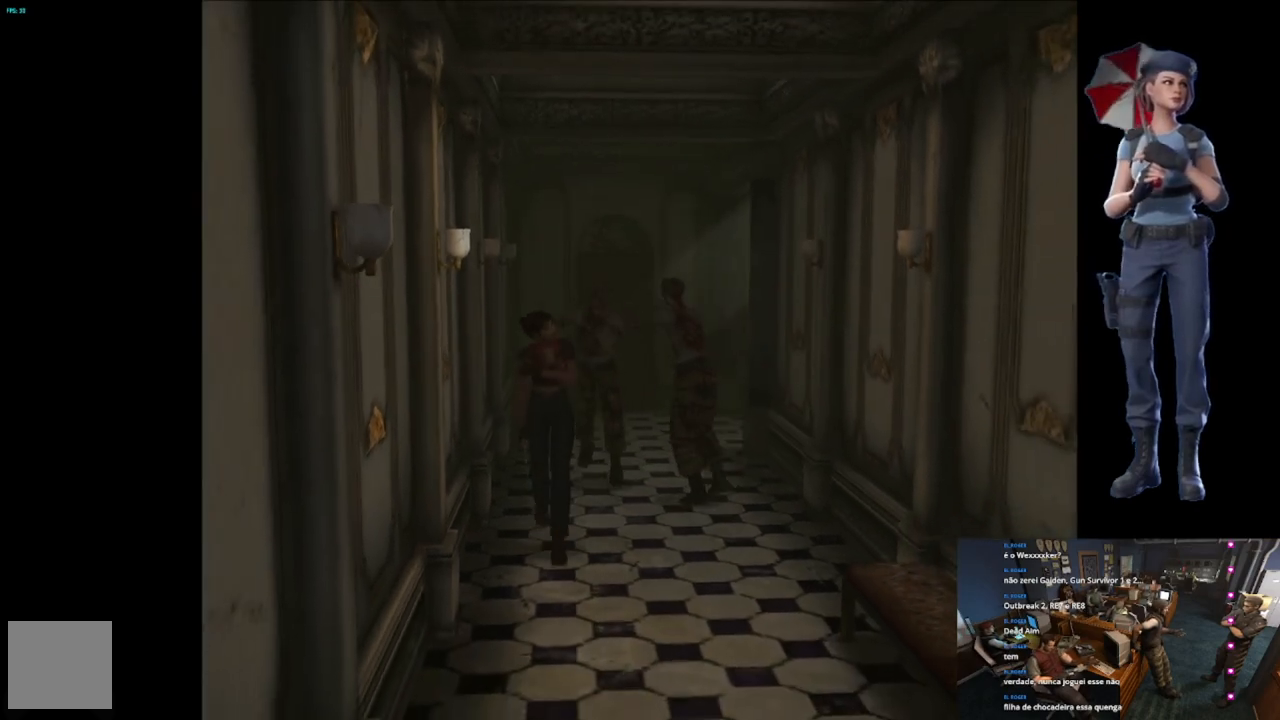
{"buttons": ["X"], "left_stick": "up", "right_stick": "center", "events": [[117, "left_stick", "up-left"], [234, "left_stick", "up"]]}
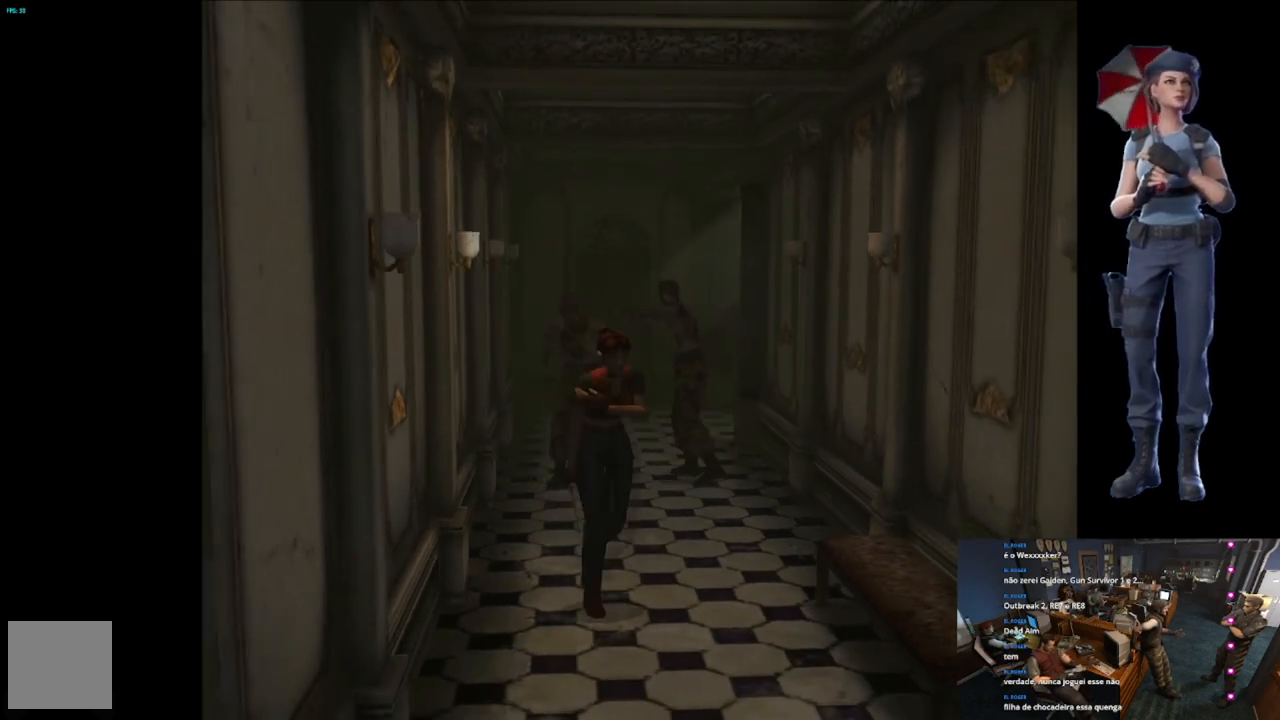
{"buttons": ["X"], "left_stick": "up", "right_stick": "center", "events": []}
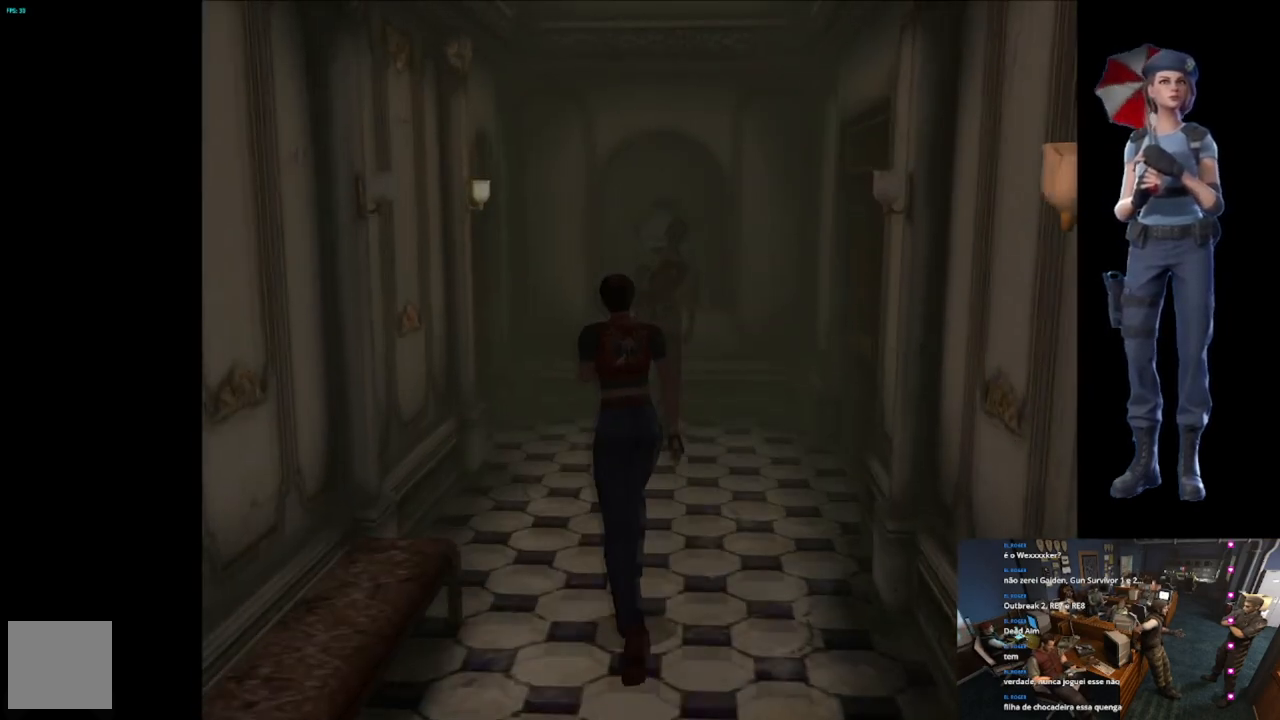
{"buttons": ["X"], "left_stick": "up", "right_stick": "center", "events": []}
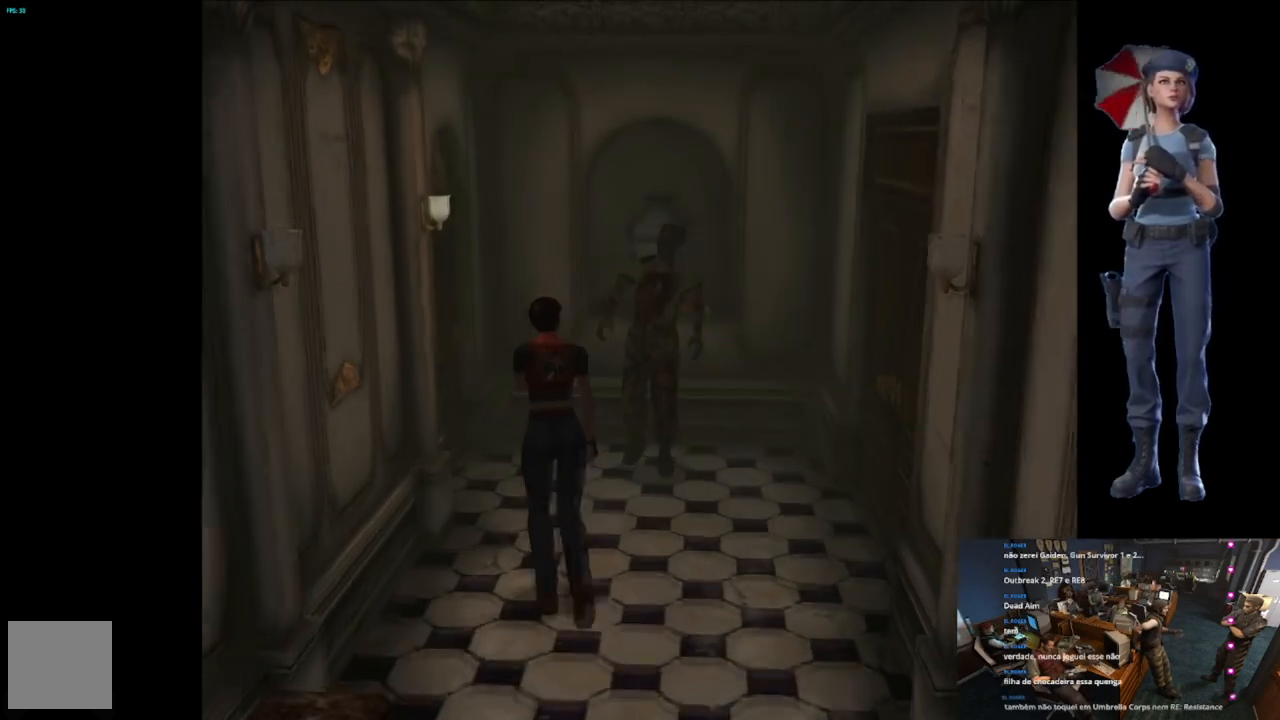
{"buttons": ["X"], "left_stick": "up-left", "right_stick": "center", "events": [[217, "left_stick", "up-left"], [317, "A", "down"], [434, "A", "up"]]}
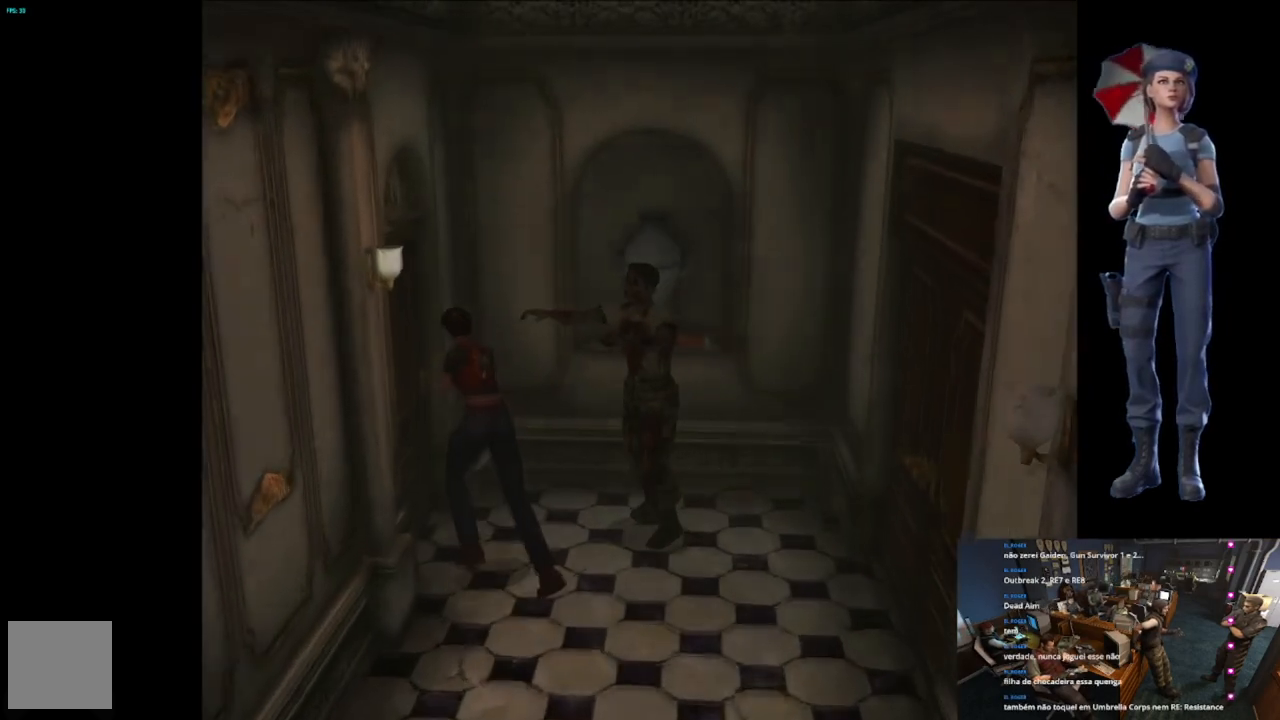
{"buttons": ["A", "X"], "left_stick": "center", "right_stick": "center", "events": [[17, "A", "down"], [401, "left_stick", "center"]]}
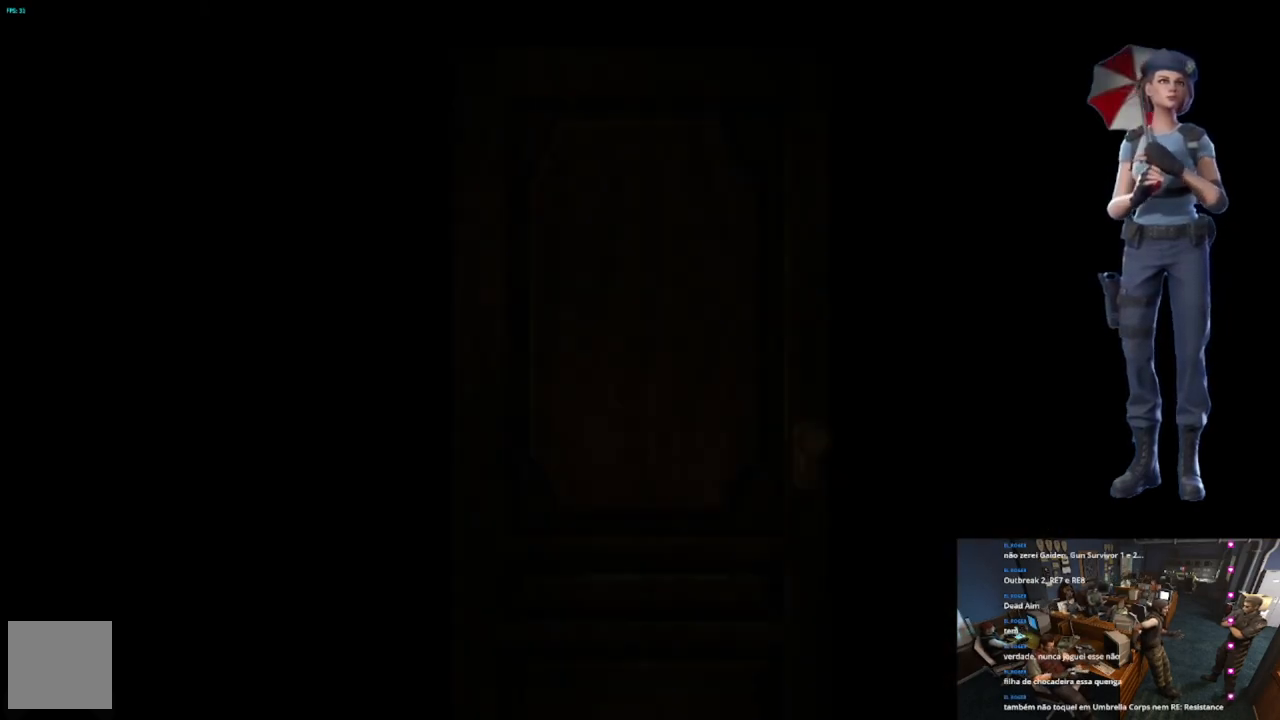
{"buttons": [], "left_stick": "center", "right_stick": "center", "events": [[67, "A", "up"], [100, "X", "up"]]}
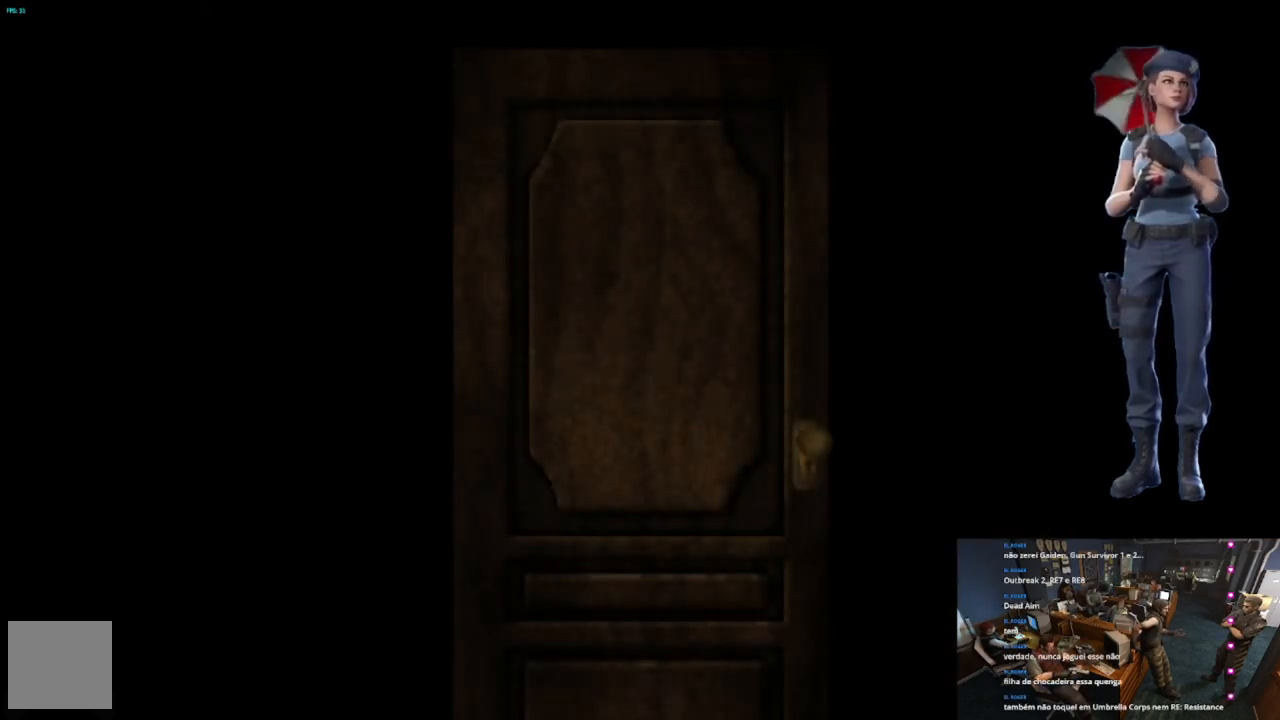
{"buttons": [], "left_stick": "center", "right_stick": "center", "events": []}
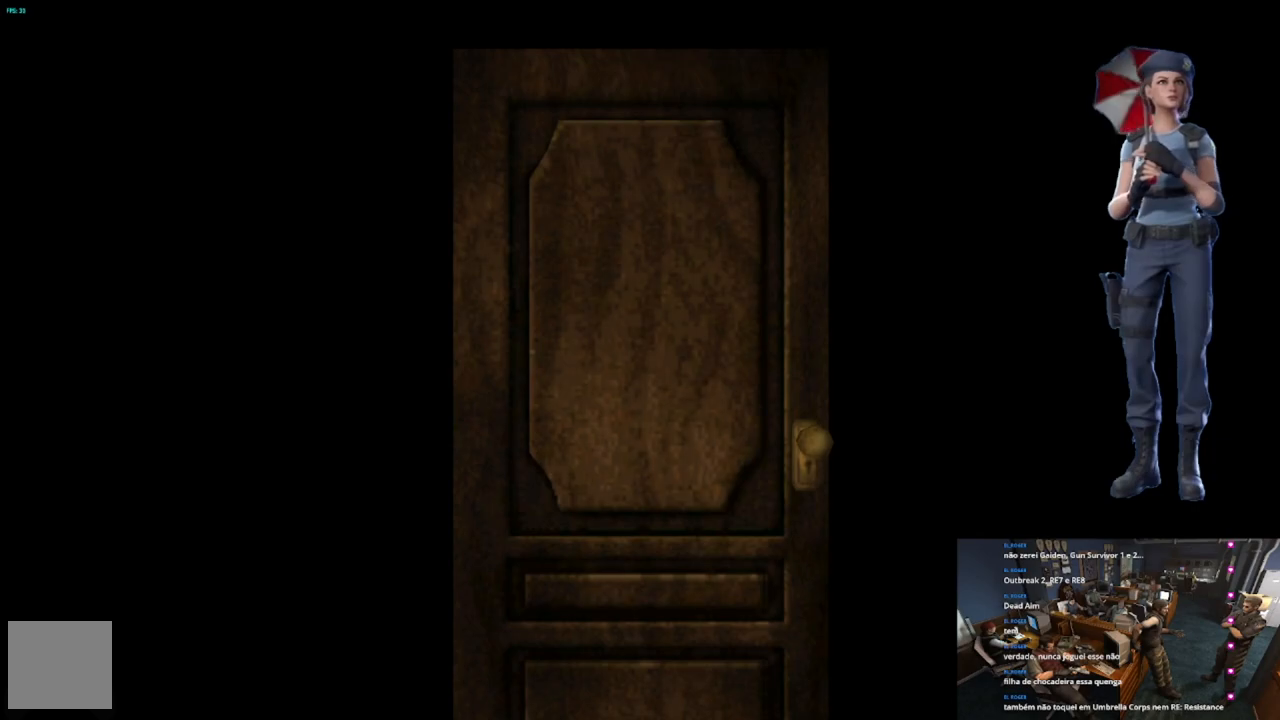
{"buttons": ["L1"], "left_stick": "center", "right_stick": "center", "events": [[300, "L1", "down"]]}
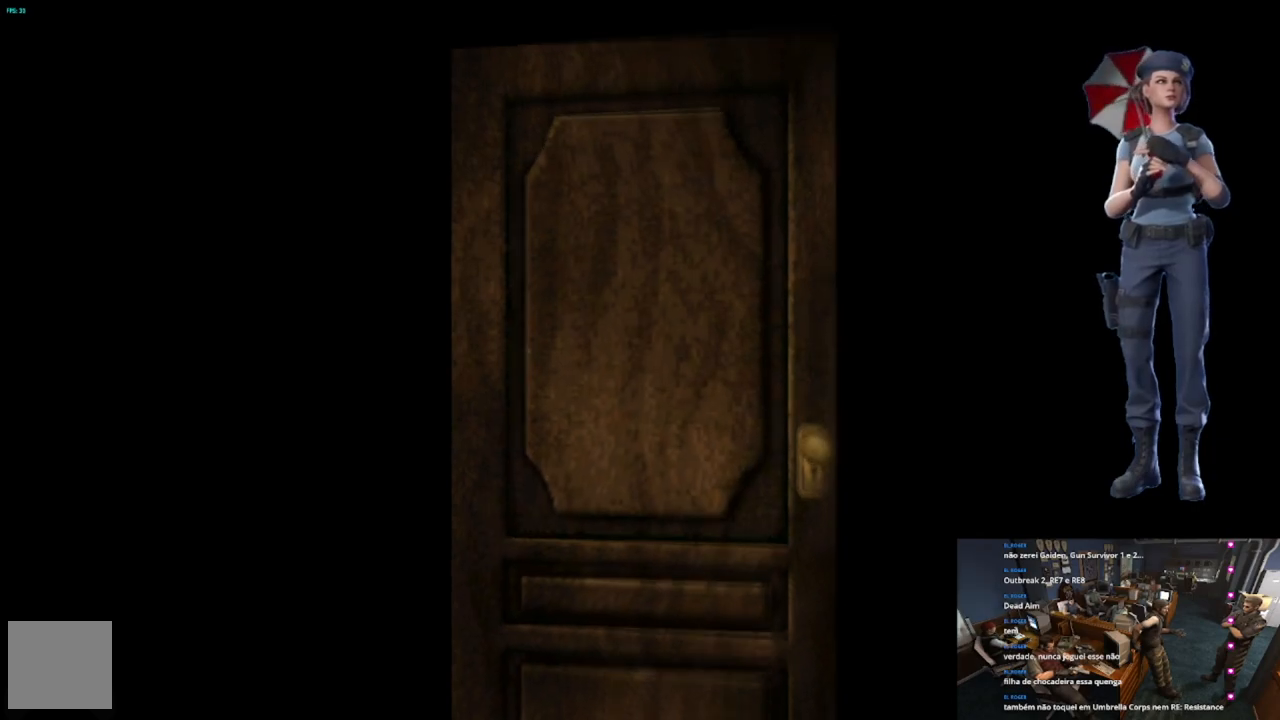
{"buttons": ["L1"], "left_stick": "center", "right_stick": "center", "events": [[151, "L1", "up"], [501, "L1", "down"]]}
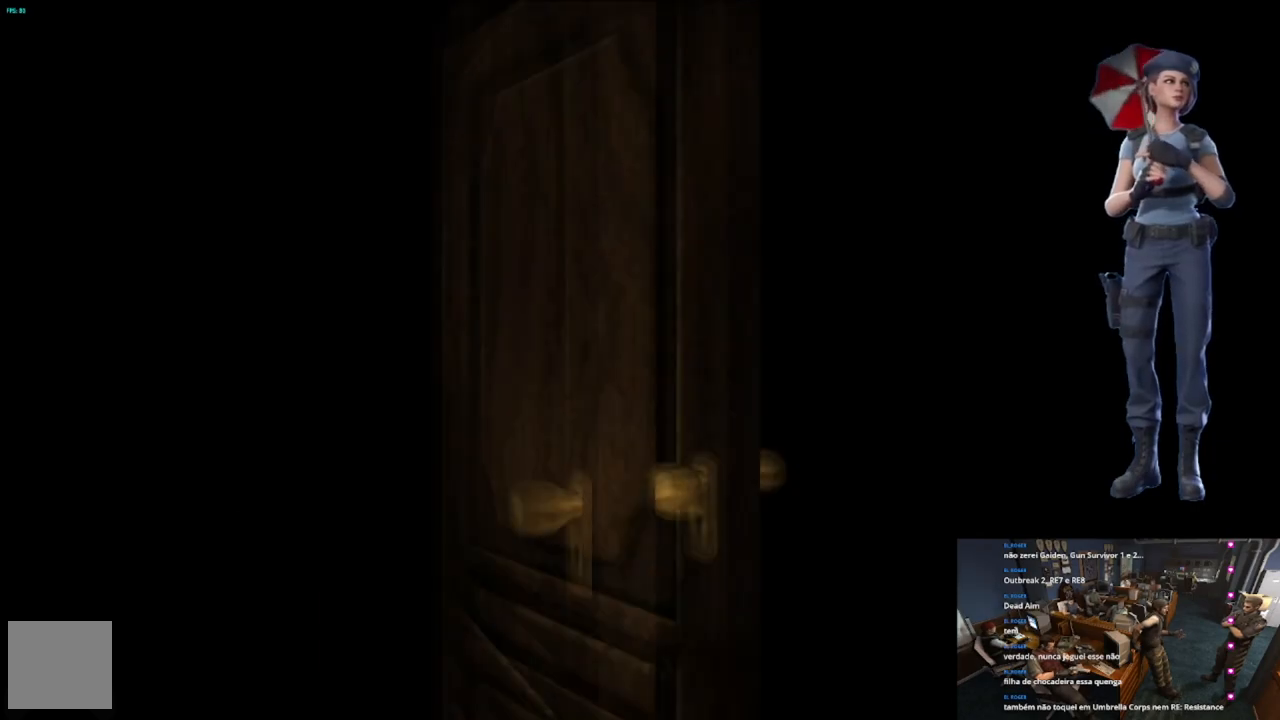
{"buttons": [], "left_stick": "center", "right_stick": "center", "events": [[183, "L1", "up"]]}
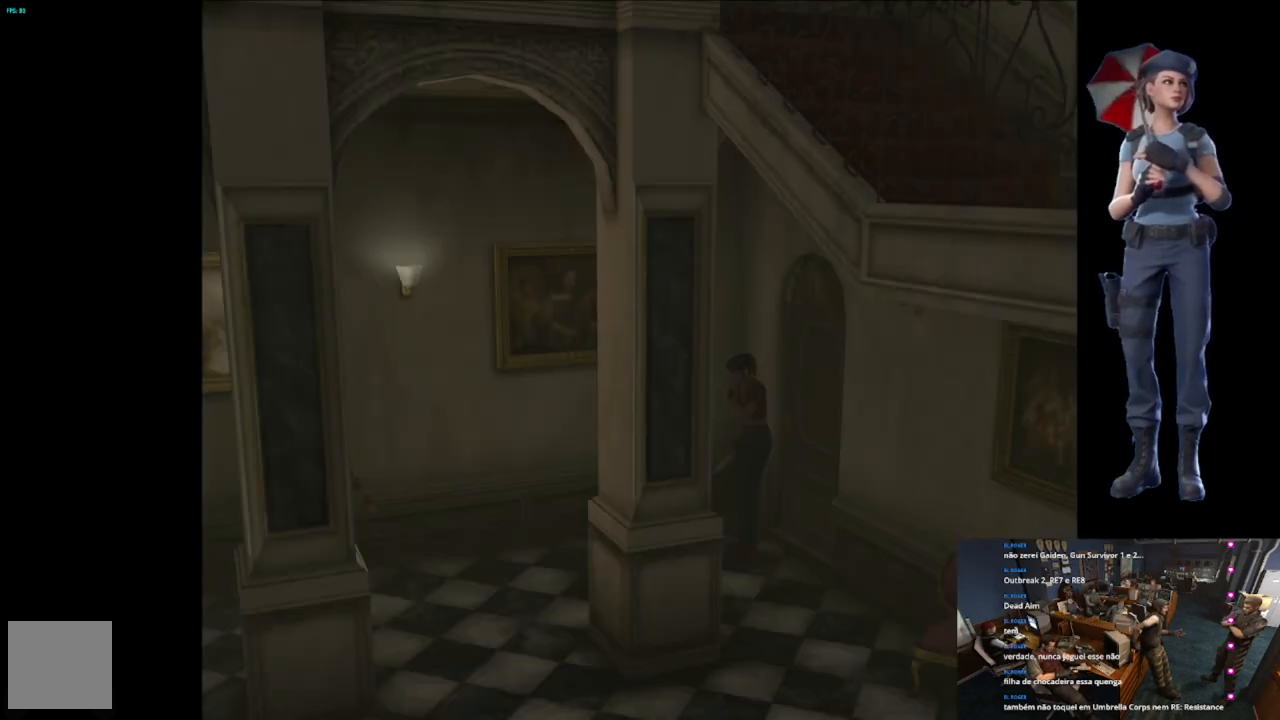
{"buttons": ["X"], "left_stick": "up-left", "right_stick": "center", "events": [[267, "left_stick", "up"], [301, "X", "down"], [468, "left_stick", "up-left"]]}
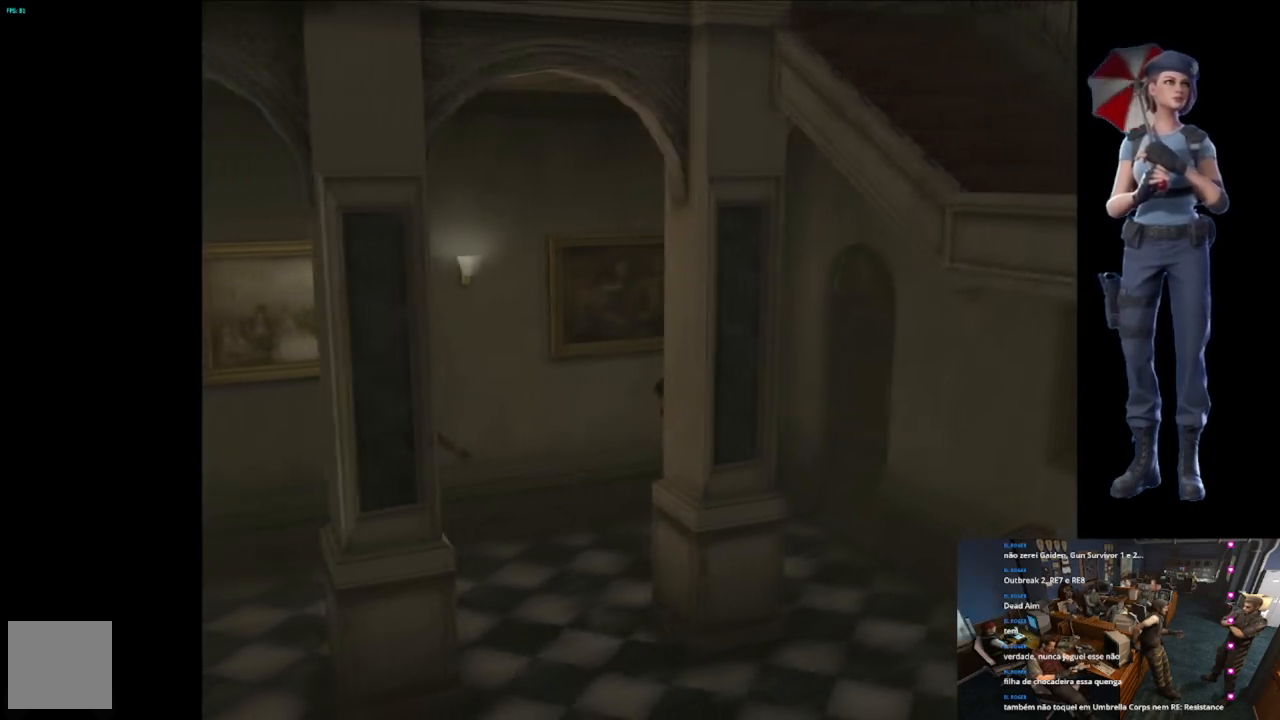
{"buttons": ["X"], "left_stick": "up-left", "right_stick": "center", "events": [[150, "left_stick", "up"], [267, "left_stick", "up-left"]]}
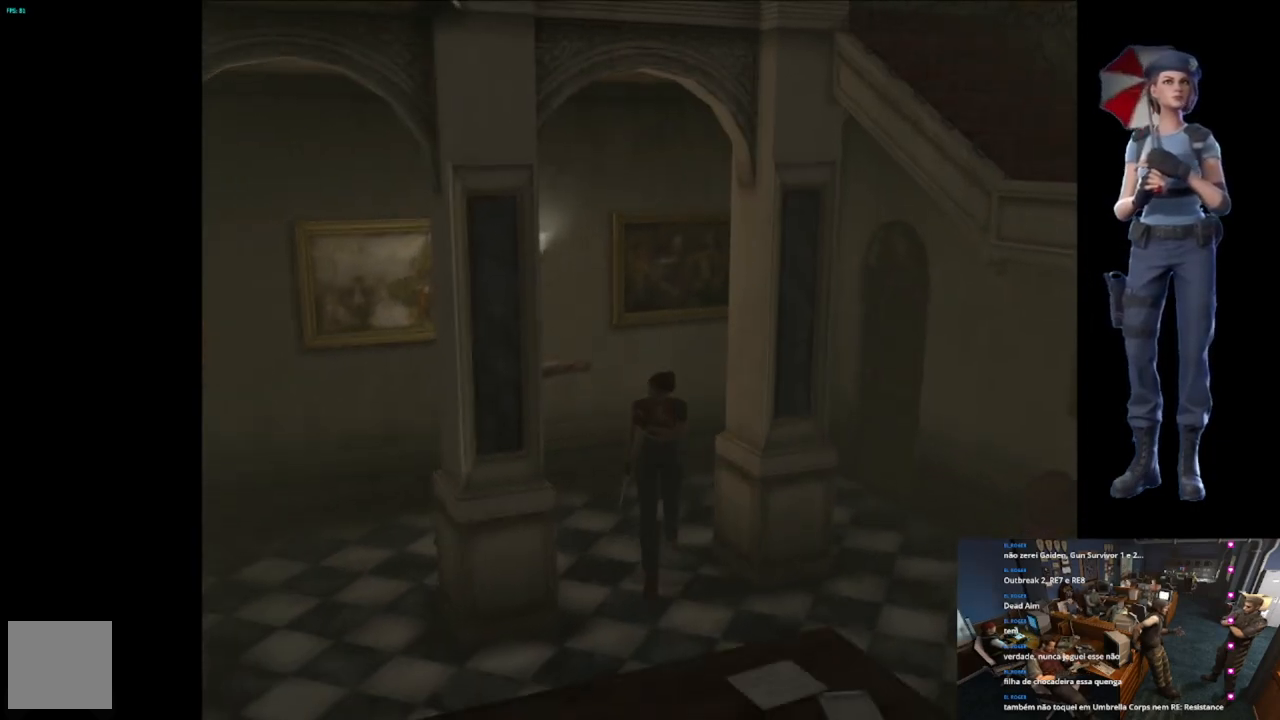
{"buttons": ["X"], "left_stick": "up-right", "right_stick": "center", "events": [[34, "left_stick", "up"], [134, "left_stick", "up-right"]]}
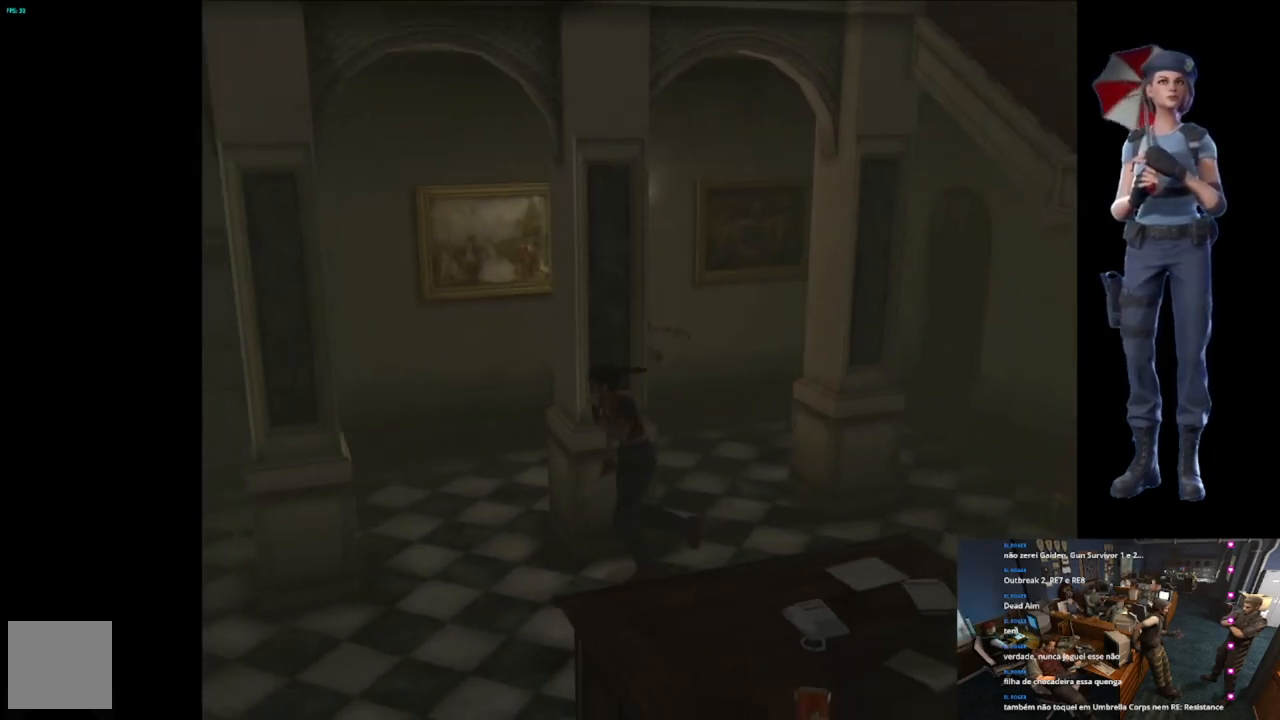
{"buttons": ["X"], "left_stick": "up", "right_stick": "center", "events": [[83, "left_stick", "up-left"], [450, "left_stick", "up"]]}
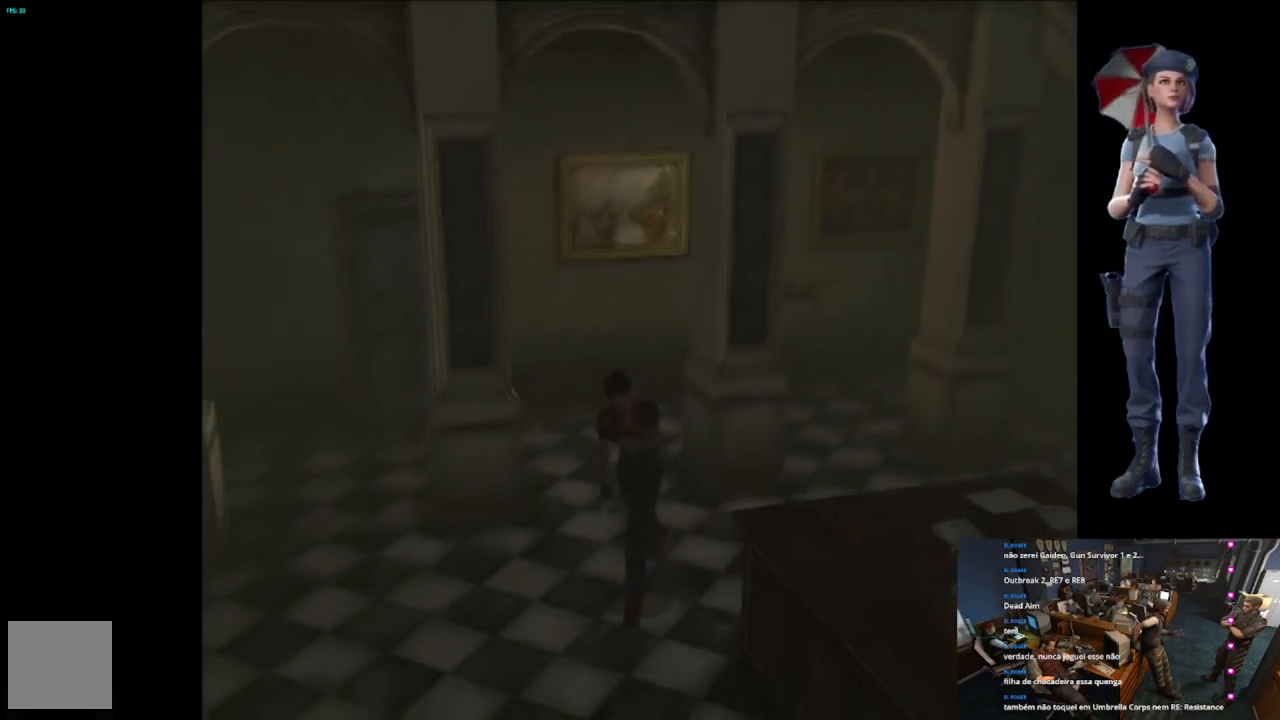
{"buttons": [], "left_stick": "center", "right_stick": "center", "events": [[34, "X", "up"], [117, "Y", "down"], [151, "left_stick", "center"], [234, "Y", "up"]]}
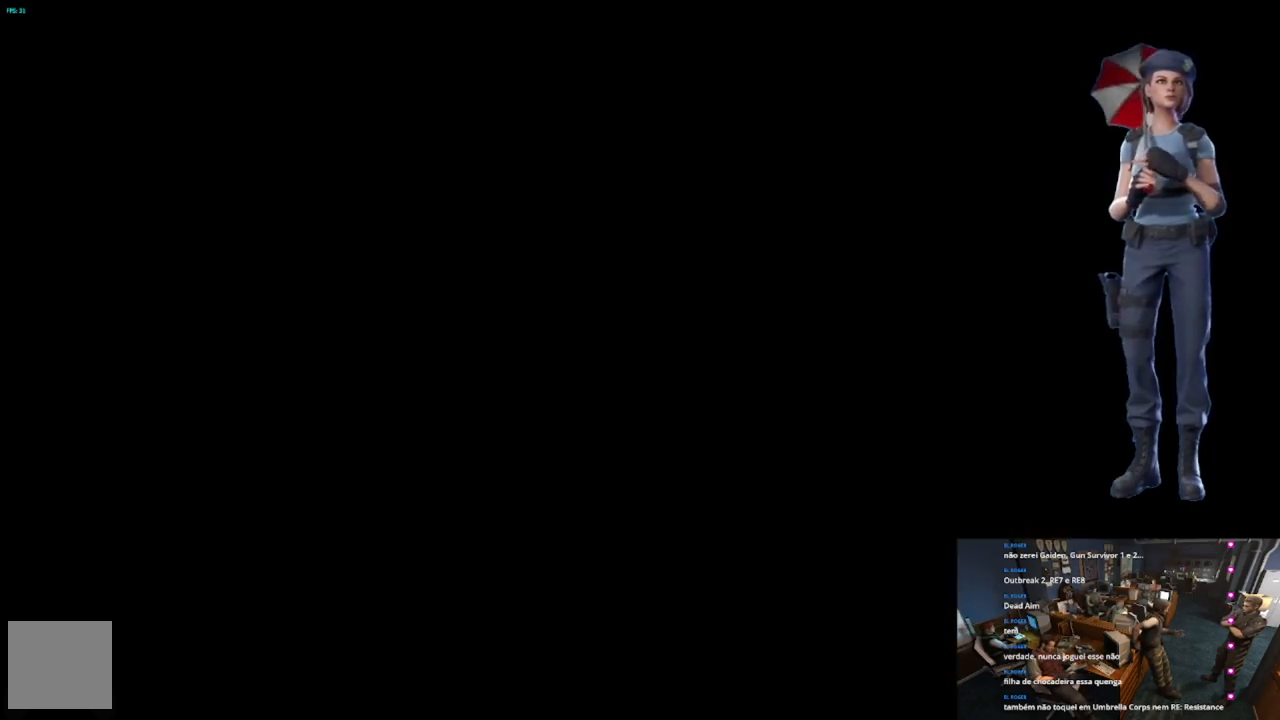
{"buttons": [], "left_stick": "center", "right_stick": "center", "events": []}
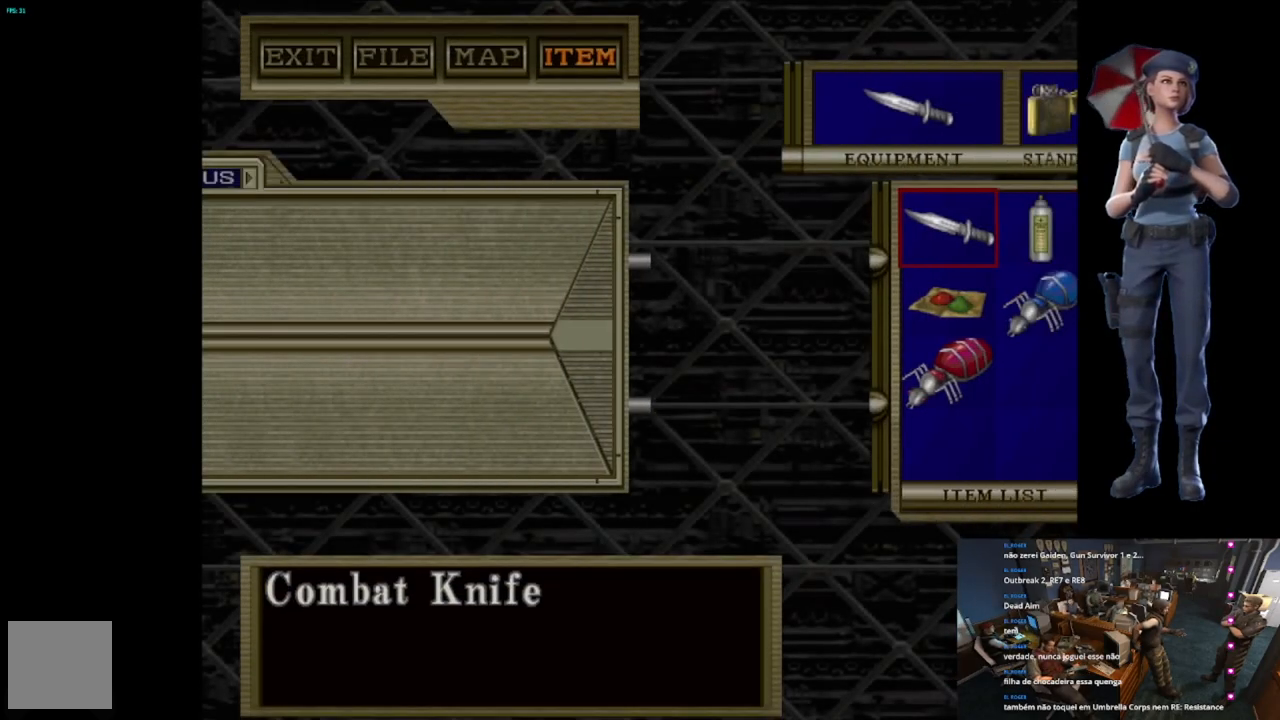
{"buttons": [], "left_stick": "center", "right_stick": "center", "events": []}
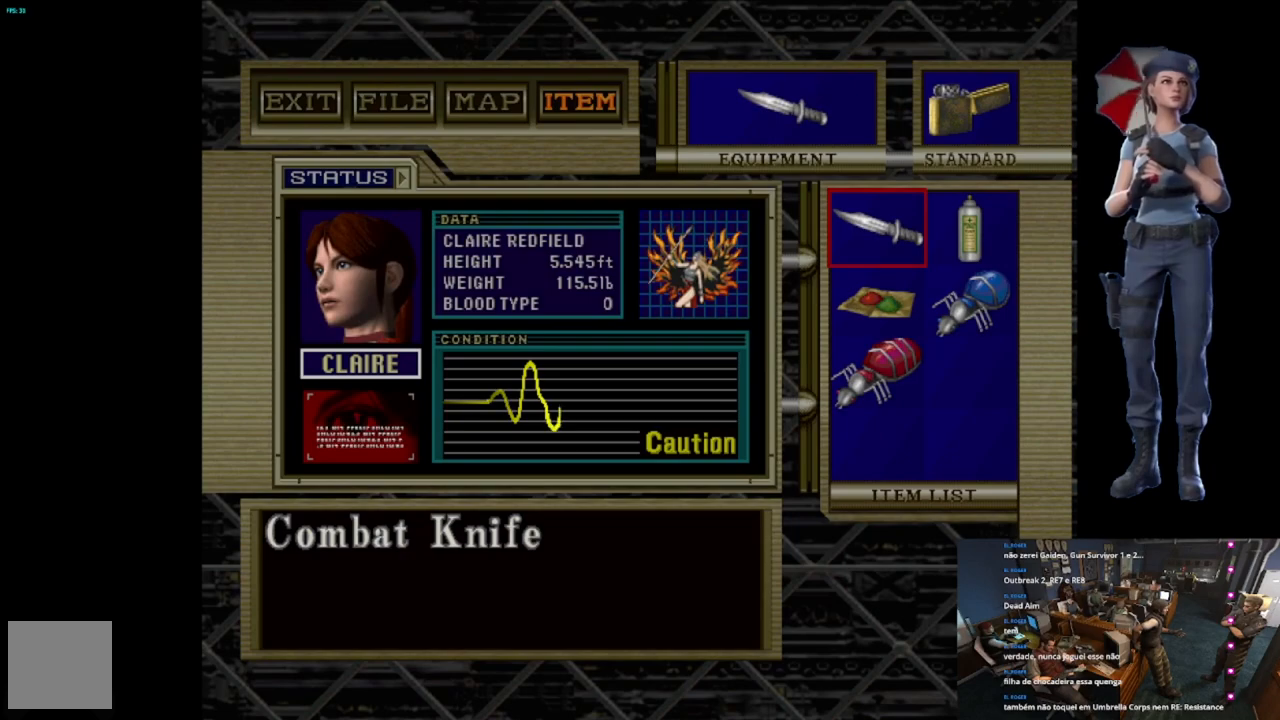
{"buttons": [], "left_stick": "center", "right_stick": "center", "events": []}
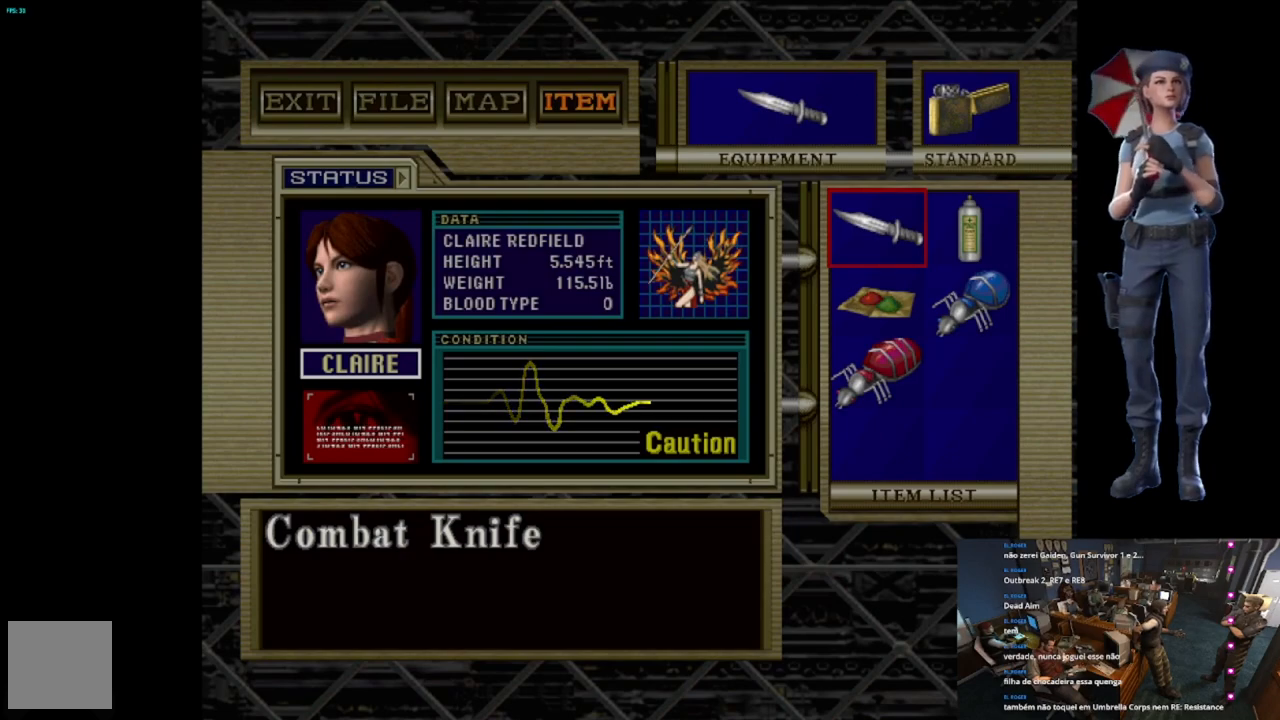
{"buttons": [], "left_stick": "center", "right_stick": "center", "events": []}